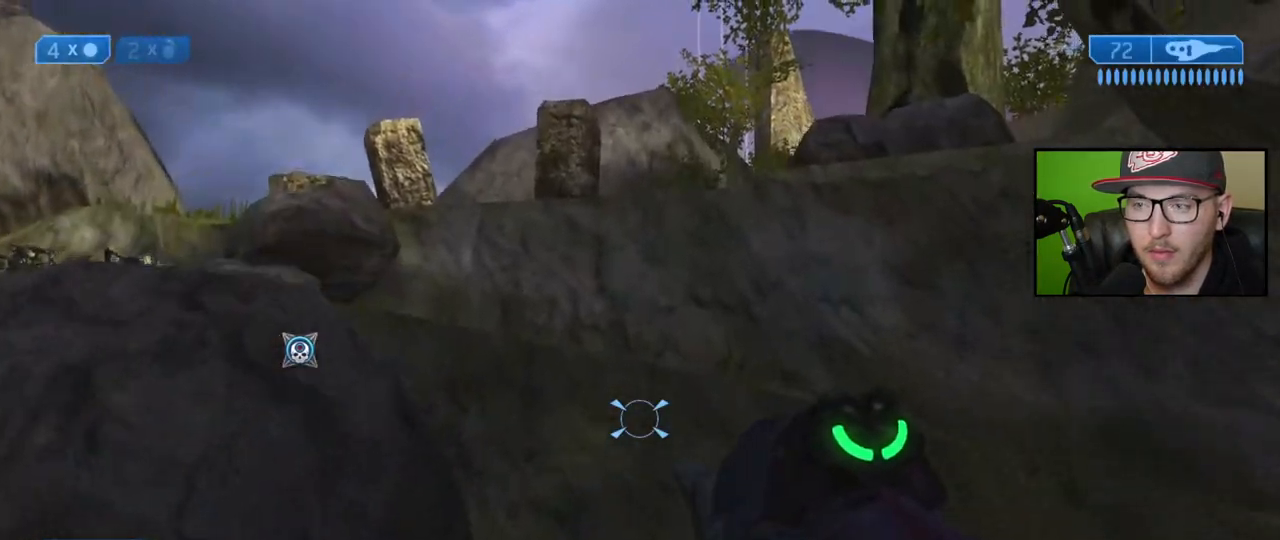
Gameplay with a controller (Xbox layout); each line is a JSON object with the inputs held at the frame after it. "events" lists button and stick changes between this image and that frame as [ms after this image, input, new state], when the widget could be followed in between.
{"buttons": [], "left_stick": "up", "right_stick": "center", "events": [[67, "right_stick", "down-right"], [350, "right_stick", "center"]]}
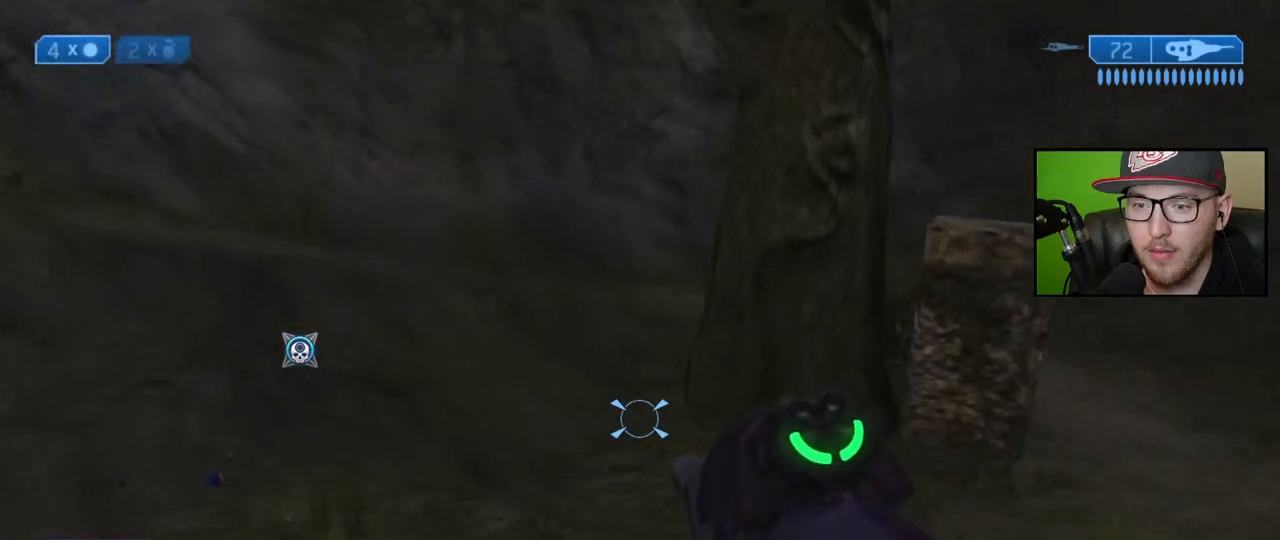
{"buttons": [], "left_stick": "up", "right_stick": "left", "events": [[133, "right_stick", "right"], [200, "right_stick", "down-right"], [333, "right_stick", "center"], [500, "right_stick", "left"]]}
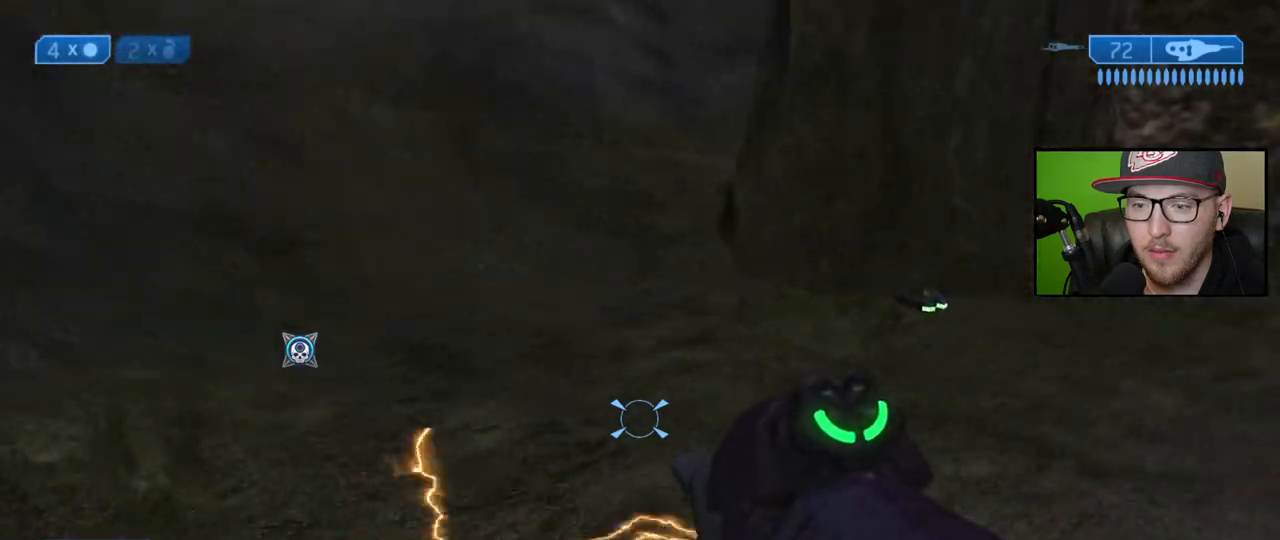
{"buttons": ["A"], "left_stick": "up", "right_stick": "center", "events": [[33, "right_stick", "up-left"], [317, "right_stick", "center"], [383, "A", "down"]]}
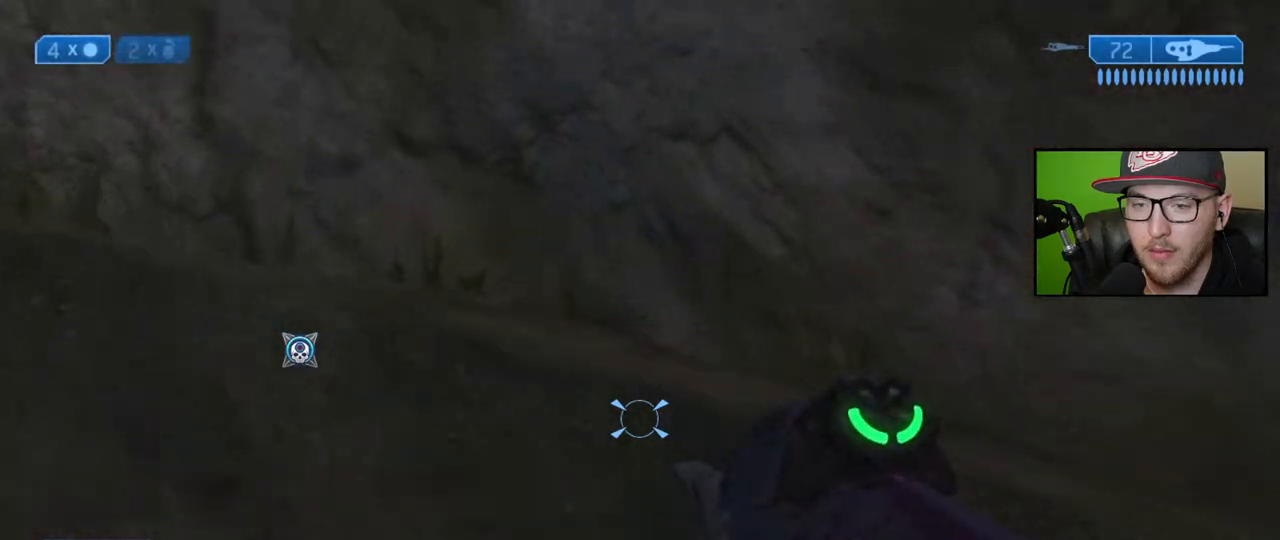
{"buttons": [], "left_stick": "up", "right_stick": "left", "events": [[83, "A", "up"], [200, "right_stick", "left"]]}
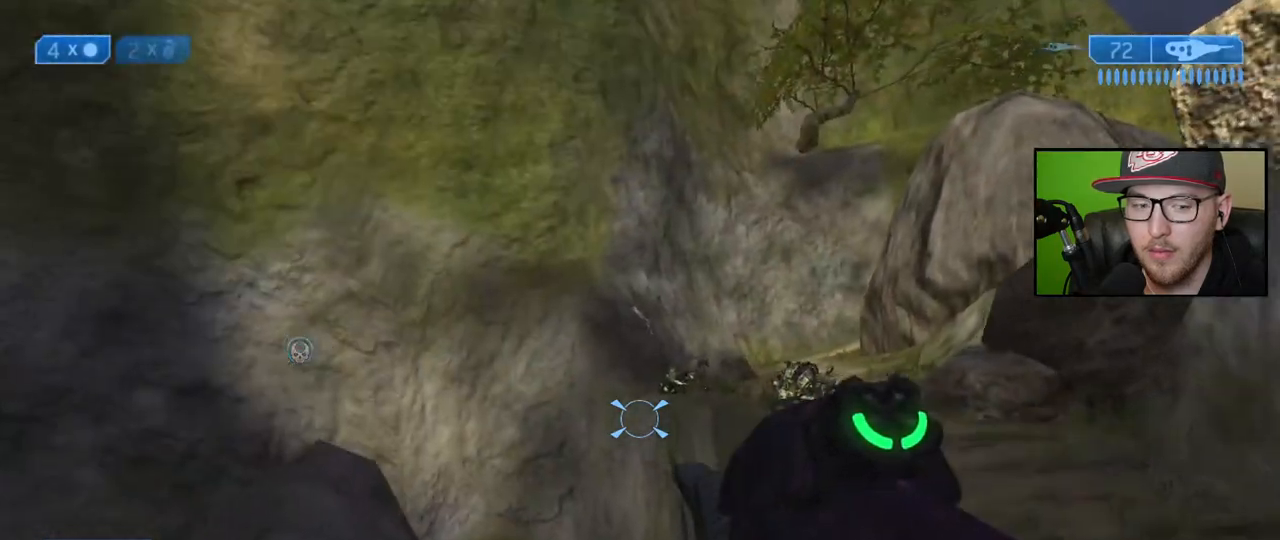
{"buttons": [], "left_stick": "up", "right_stick": "right", "events": [[50, "right_stick", "center"], [450, "right_stick", "right"]]}
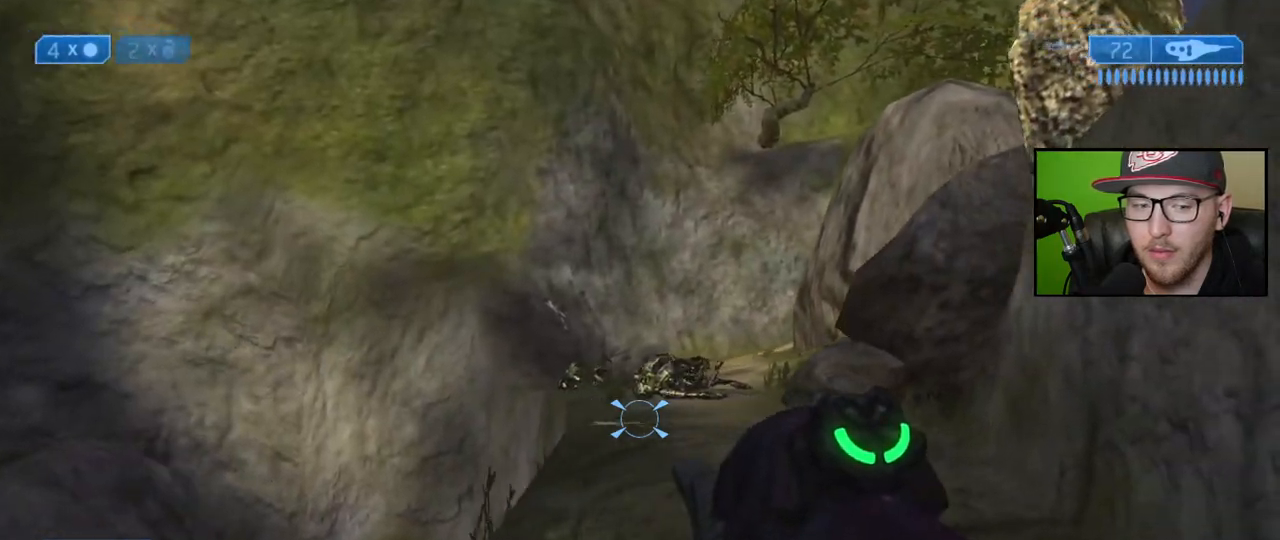
{"buttons": ["Y"], "left_stick": "up", "right_stick": "center", "events": [[33, "right_stick", "down-right"], [233, "right_stick", "center"], [450, "Y", "down"]]}
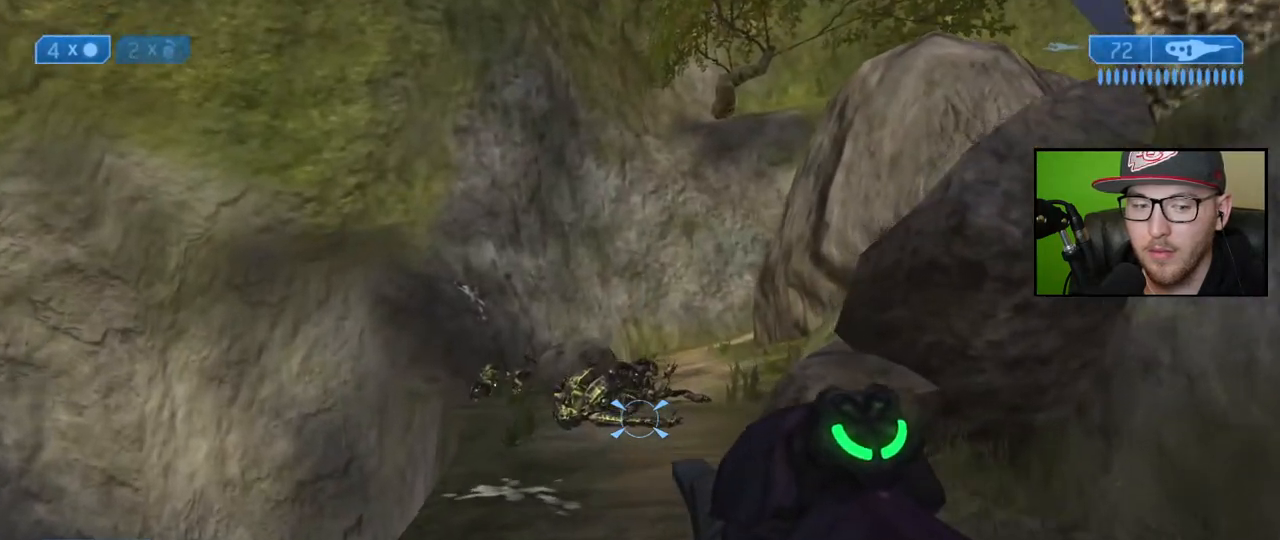
{"buttons": [], "left_stick": "up", "right_stick": "center", "events": [[17, "Y", "up"], [283, "Y", "down"], [367, "Y", "up"]]}
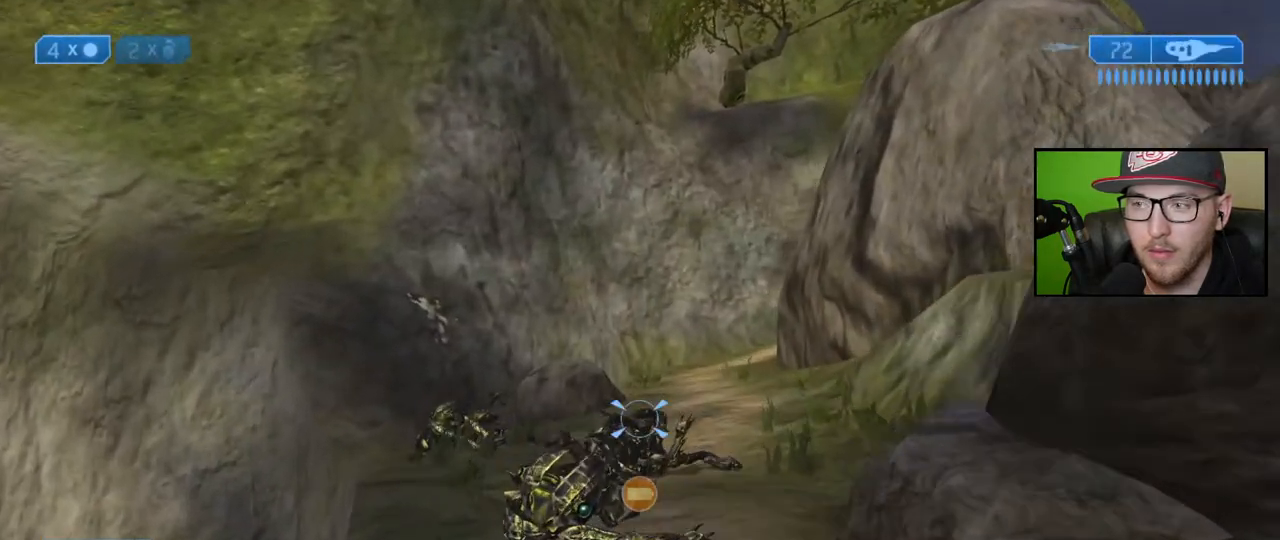
{"buttons": [], "left_stick": "up-left", "right_stick": "right", "events": [[183, "left_stick", "up-left"], [400, "right_stick", "right"]]}
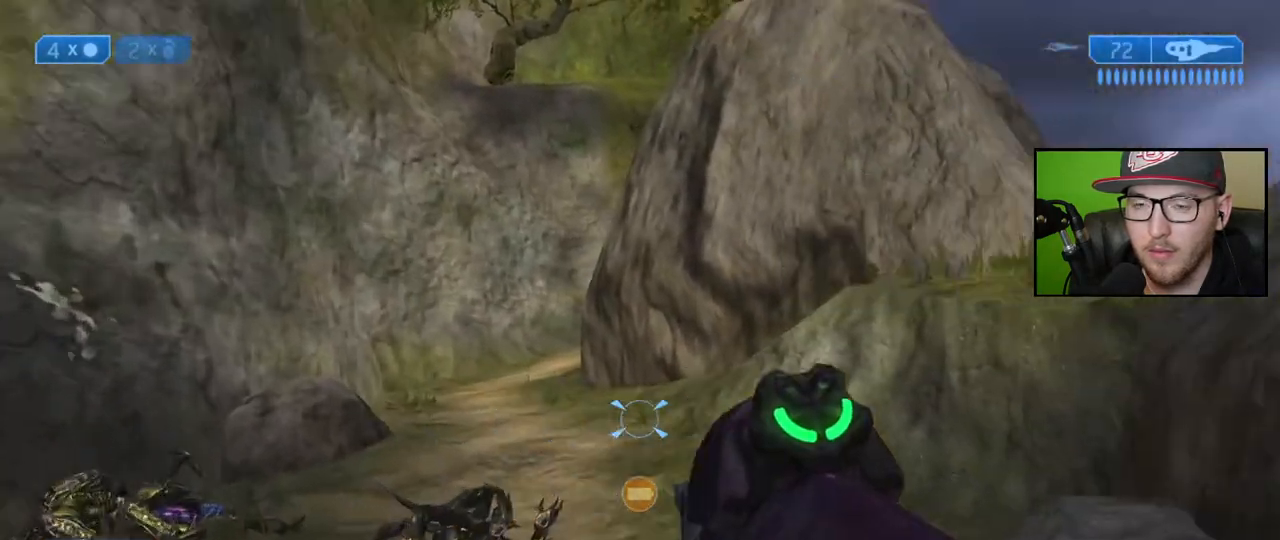
{"buttons": [], "left_stick": "up-left", "right_stick": "center", "events": [[233, "right_stick", "center"], [317, "A", "down"], [417, "A", "up"]]}
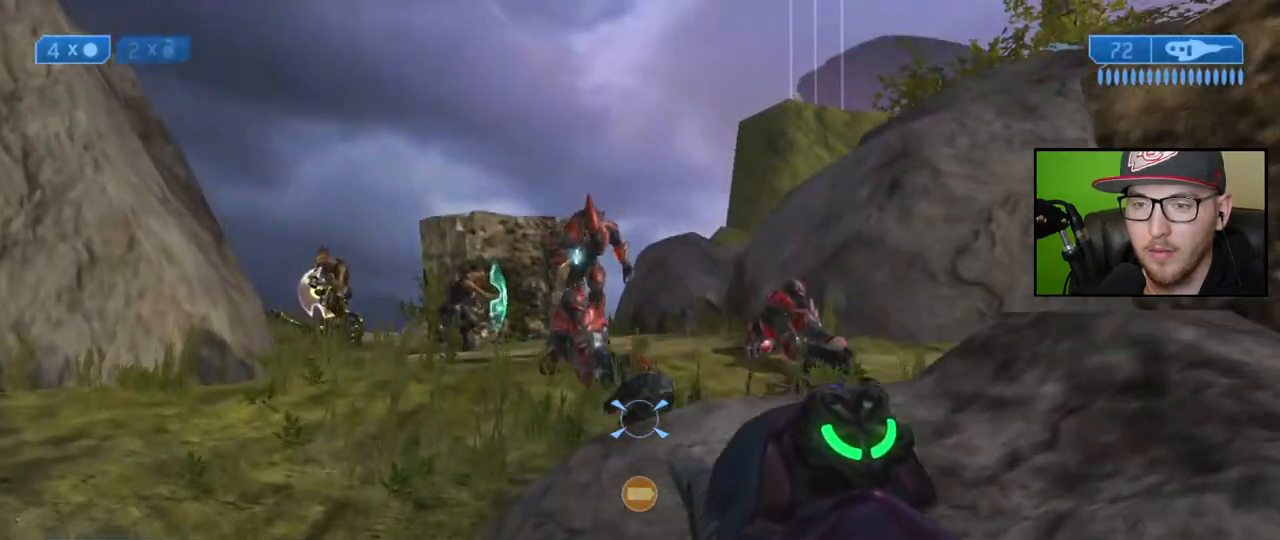
{"buttons": ["L2"], "left_stick": "center", "right_stick": "left", "events": [[83, "right_stick", "up-left"], [150, "left_stick", "center"], [167, "right_stick", "center"], [267, "right_stick", "up-right"], [433, "L2", "down"], [500, "right_stick", "left"]]}
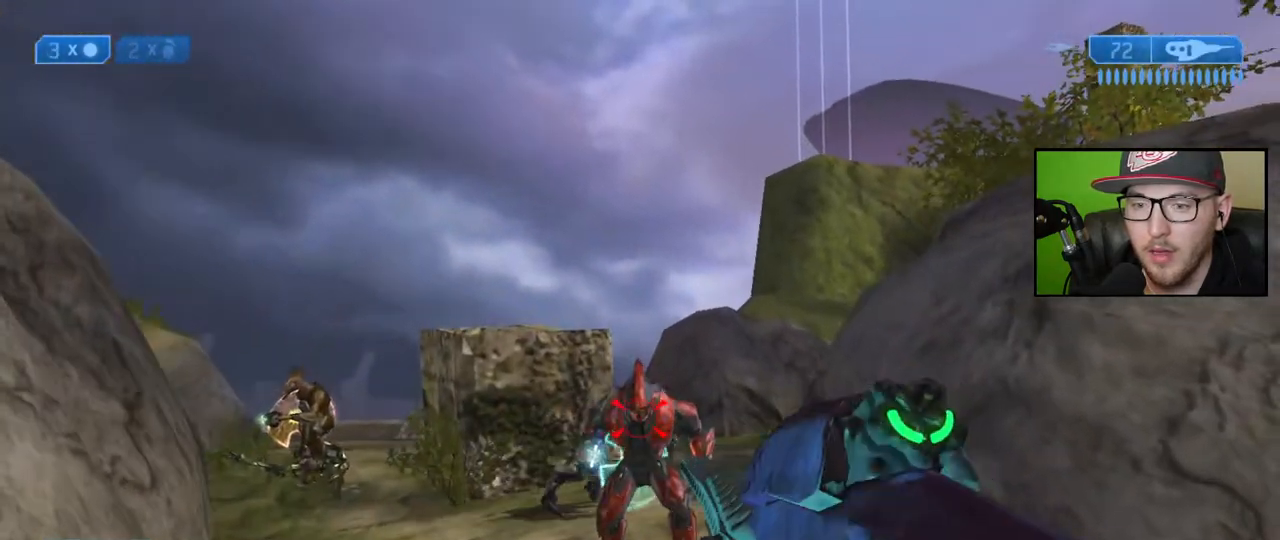
{"buttons": [], "left_stick": "down-left", "right_stick": "center", "events": [[83, "left_stick", "down-left"], [100, "L2", "up"], [150, "right_stick", "right"], [267, "right_stick", "center"]]}
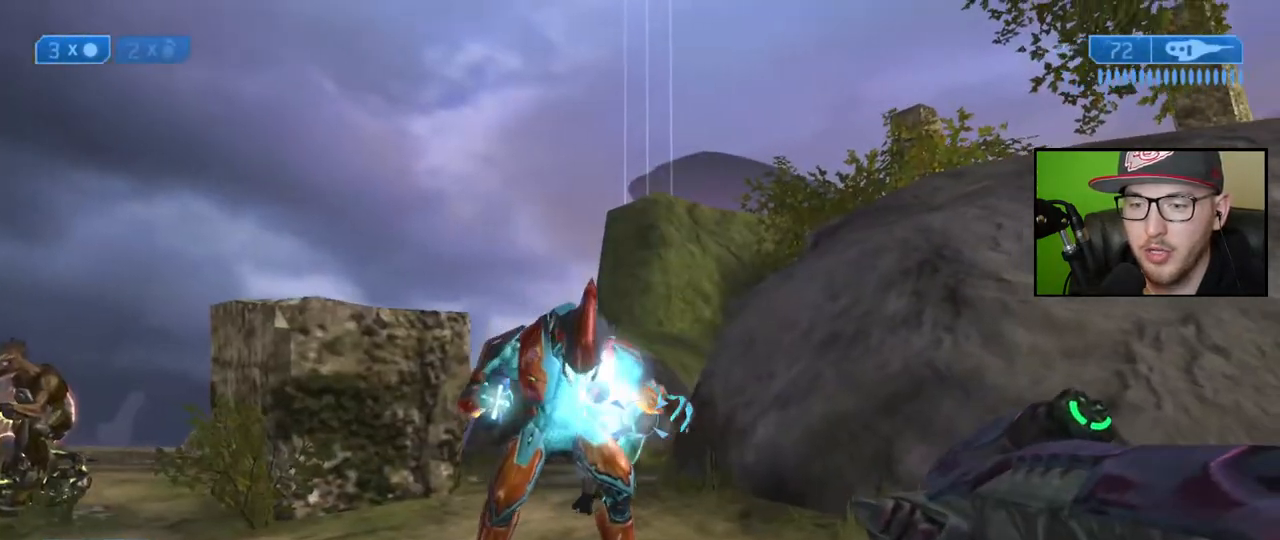
{"buttons": [], "left_stick": "down", "right_stick": "left", "events": [[100, "right_stick", "right"], [183, "right_stick", "center"], [317, "left_stick", "down"], [383, "right_stick", "left"]]}
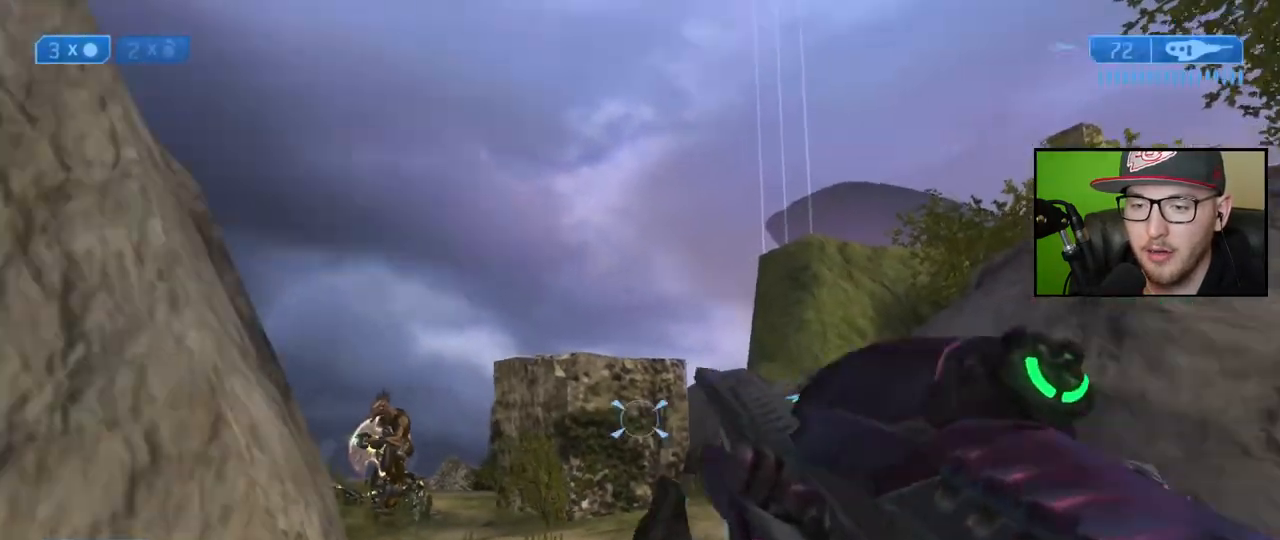
{"buttons": [], "left_stick": "down", "right_stick": "center", "events": [[83, "right_stick", "center"], [167, "right_stick", "left"], [317, "right_stick", "down"], [350, "R2", "down"], [400, "right_stick", "center"], [500, "R2", "up"]]}
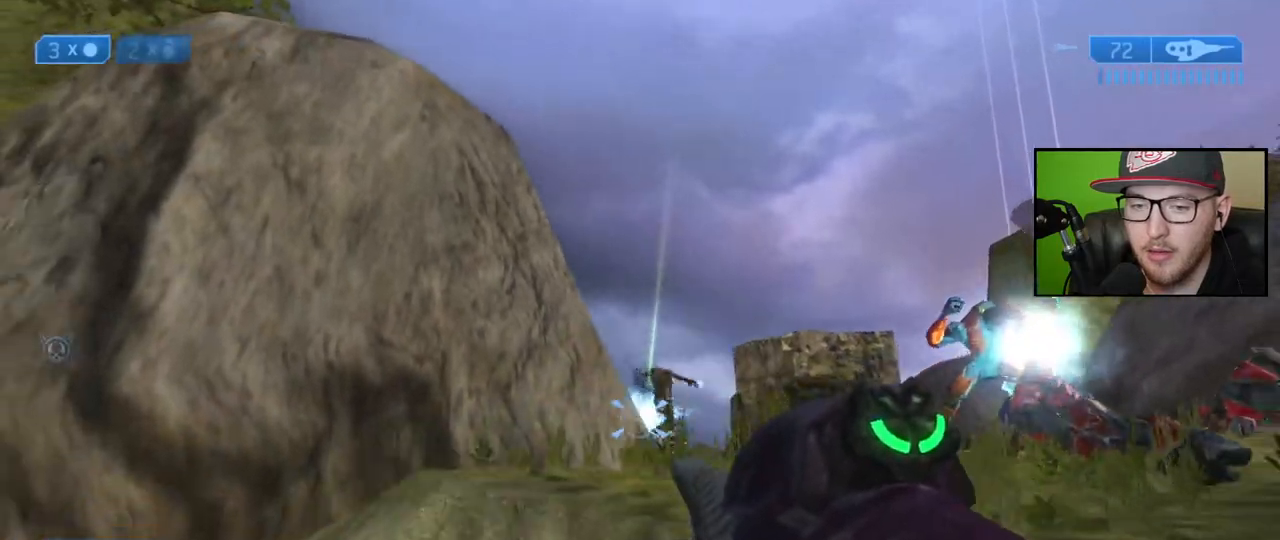
{"buttons": [], "left_stick": "up", "right_stick": "center", "events": [[17, "left_stick", "down-right"], [83, "right_stick", "right"], [200, "left_stick", "center"], [383, "left_stick", "up"], [433, "right_stick", "center"]]}
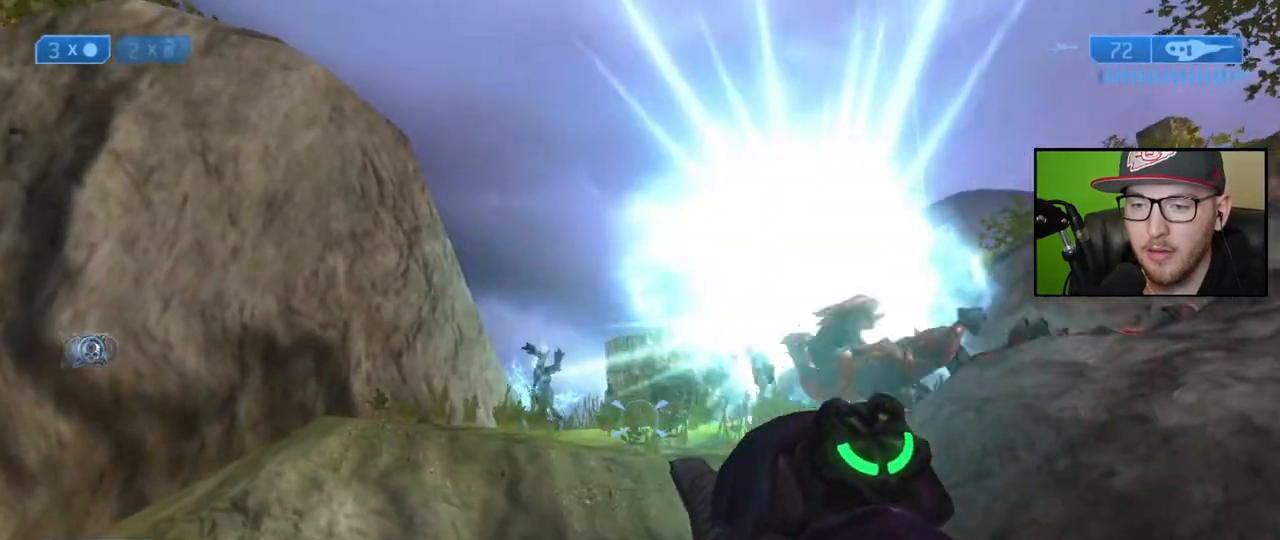
{"buttons": [], "left_stick": "up", "right_stick": "center", "events": [[33, "A", "down"], [100, "A", "up"], [217, "right_stick", "down-right"], [333, "right_stick", "center"]]}
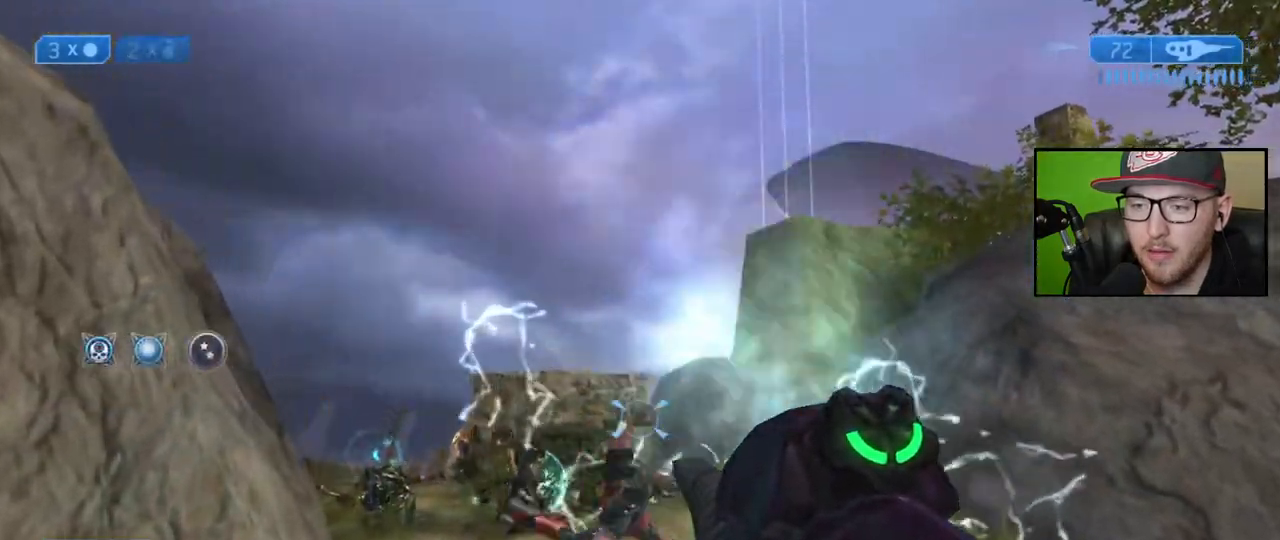
{"buttons": ["R2"], "left_stick": "up", "right_stick": "down-left", "events": [[50, "right_stick", "left"], [150, "right_stick", "down"], [167, "R2", "down"], [267, "R2", "up"], [400, "right_stick", "down-left"], [500, "R2", "down"]]}
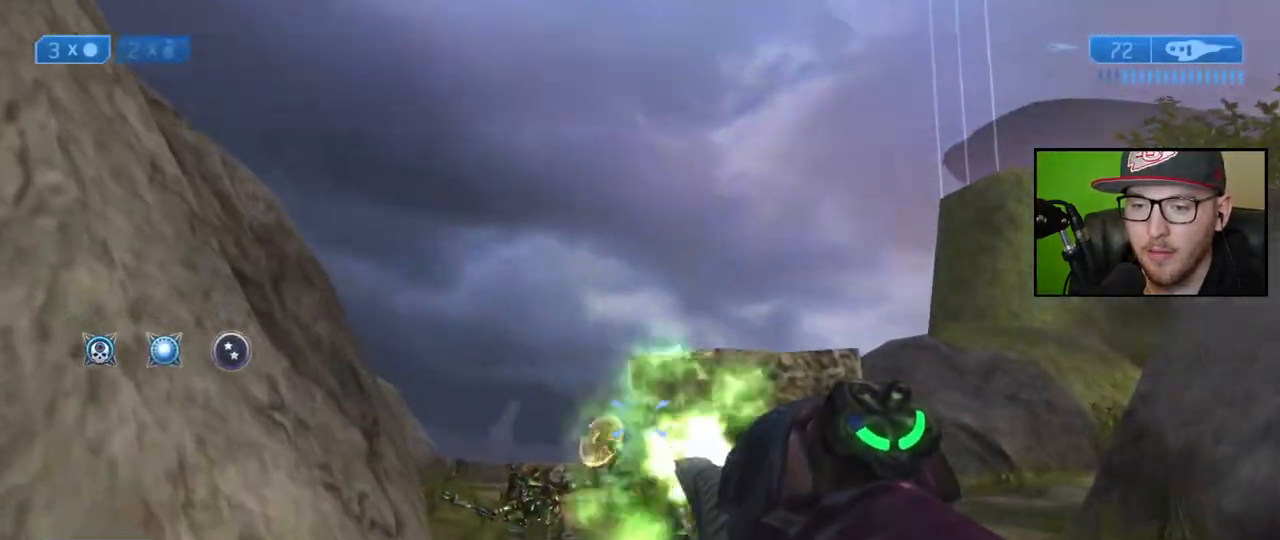
{"buttons": [], "left_stick": "right", "right_stick": "down", "events": [[17, "right_stick", "right"], [67, "right_stick", "center"], [100, "R2", "up"], [167, "left_stick", "center"], [283, "left_stick", "up"], [317, "right_stick", "left"], [383, "right_stick", "down"], [450, "left_stick", "center"], [500, "left_stick", "right"]]}
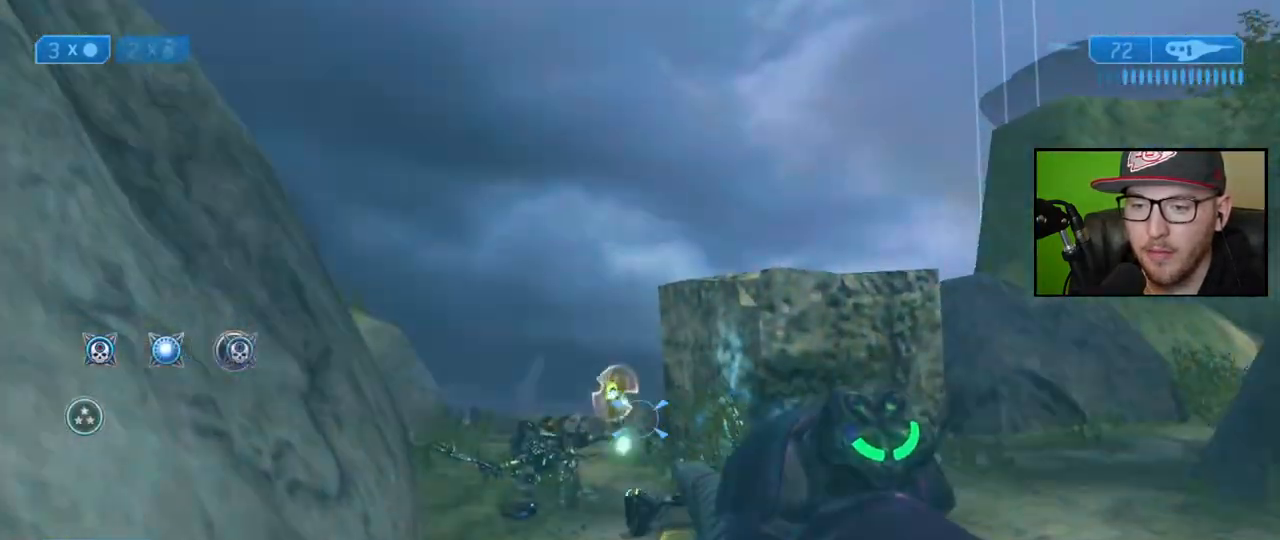
{"buttons": ["R2"], "left_stick": "up", "right_stick": "center", "events": [[50, "right_stick", "center"], [67, "R2", "down"], [133, "left_stick", "up"], [150, "R2", "up"], [200, "right_stick", "up"], [283, "right_stick", "center"], [400, "R2", "down"]]}
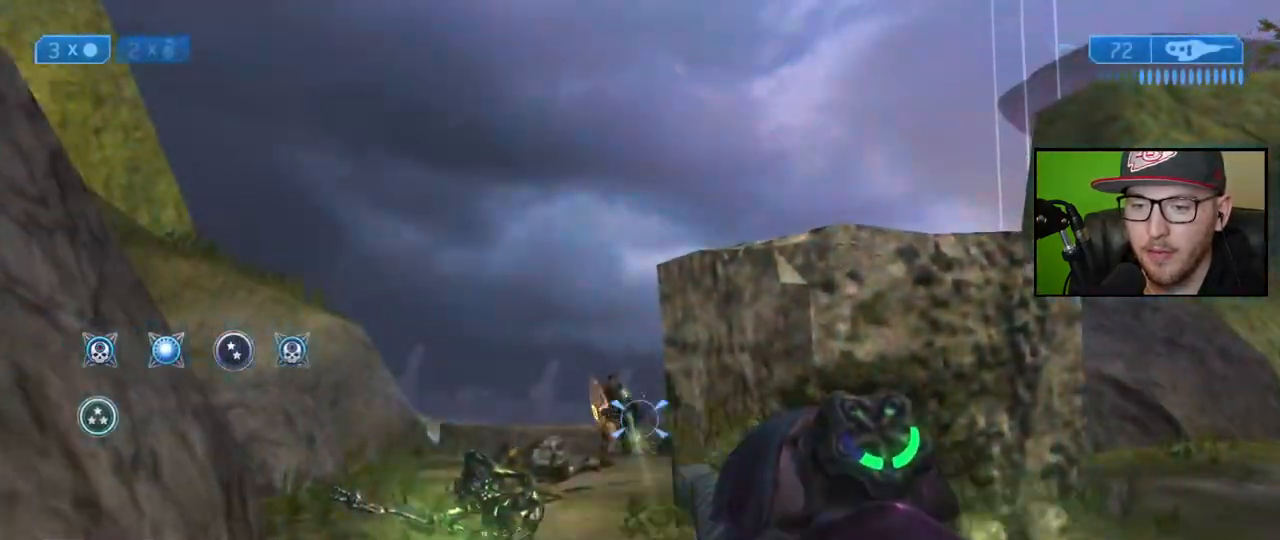
{"buttons": [], "left_stick": "up", "right_stick": "up", "events": [[17, "R2", "up"], [100, "right_stick", "up"]]}
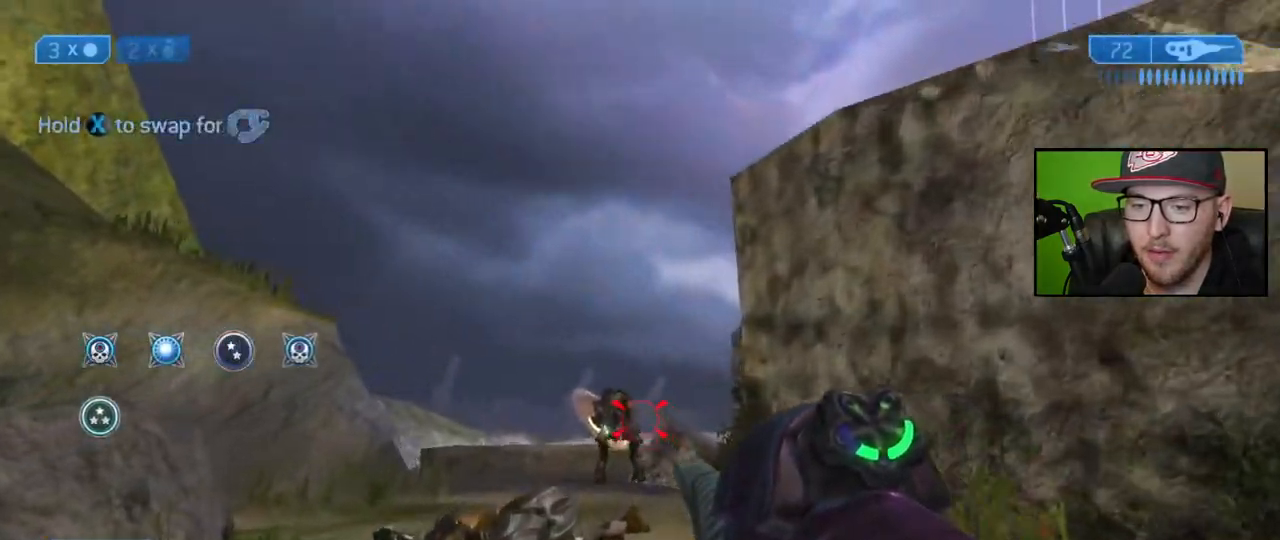
{"buttons": [], "left_stick": "up-left", "right_stick": "right", "events": [[83, "R2", "down"], [83, "right_stick", "center"], [167, "left_stick", "up-left"], [183, "R2", "up"], [417, "right_stick", "right"]]}
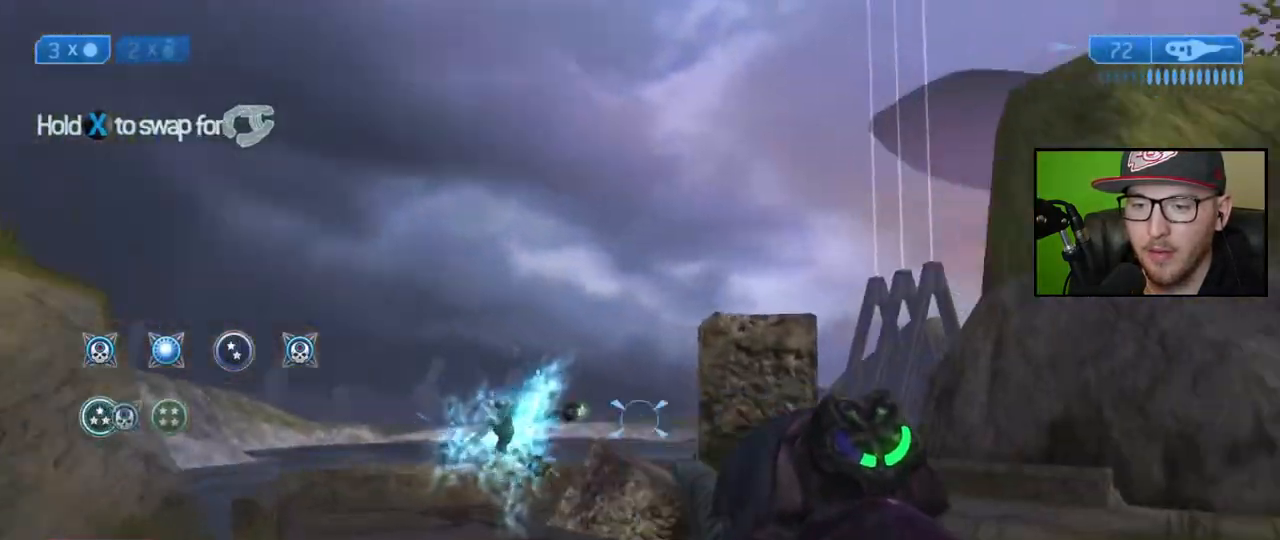
{"buttons": [], "left_stick": "center", "right_stick": "center", "events": [[217, "left_stick", "left"], [267, "right_stick", "center"], [333, "X", "down"], [367, "left_stick", "center"], [417, "X", "up"]]}
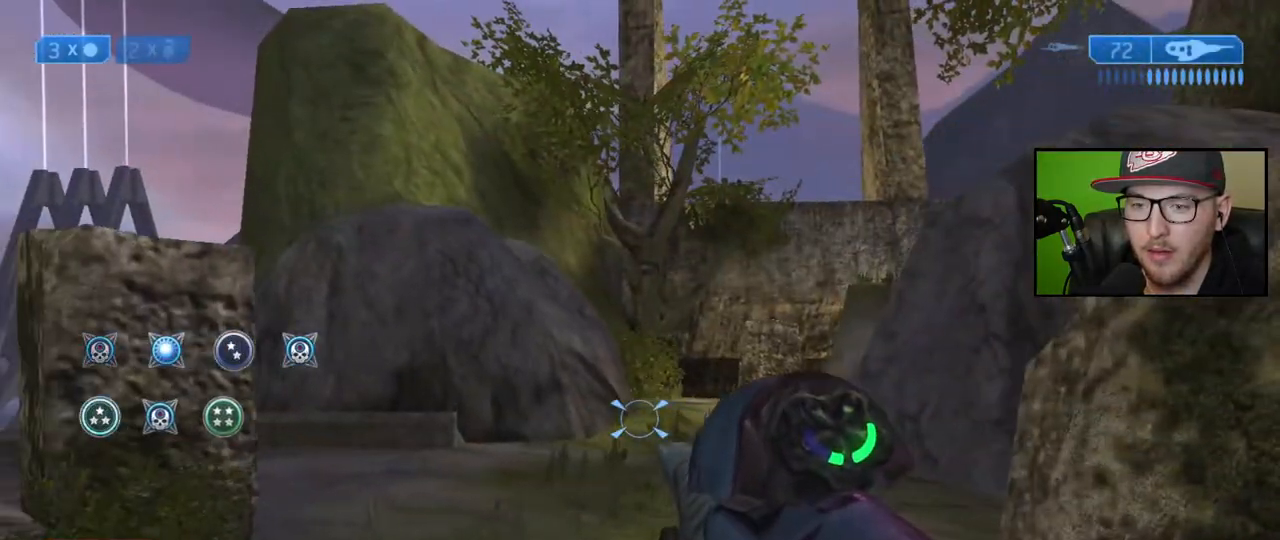
{"buttons": [], "left_stick": "up-right", "right_stick": "center", "events": [[83, "right_stick", "left"], [133, "left_stick", "right"], [183, "left_stick", "up-right"], [383, "right_stick", "down-left"], [483, "right_stick", "center"]]}
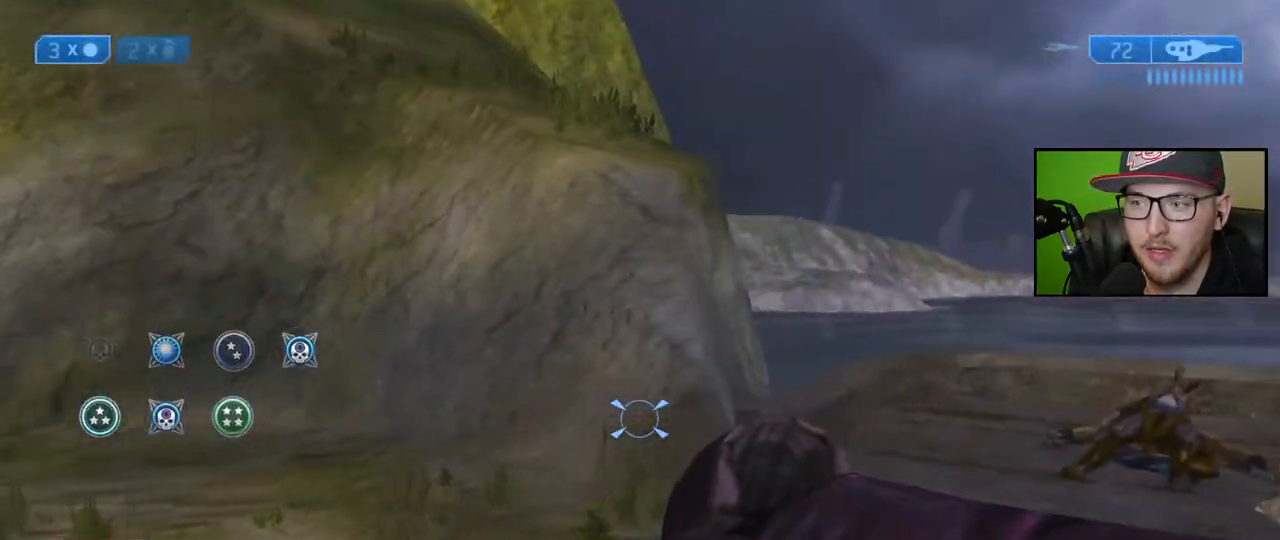
{"buttons": [], "left_stick": "up", "right_stick": "down-right", "events": [[250, "right_stick", "right"], [367, "left_stick", "up"], [367, "right_stick", "down-right"]]}
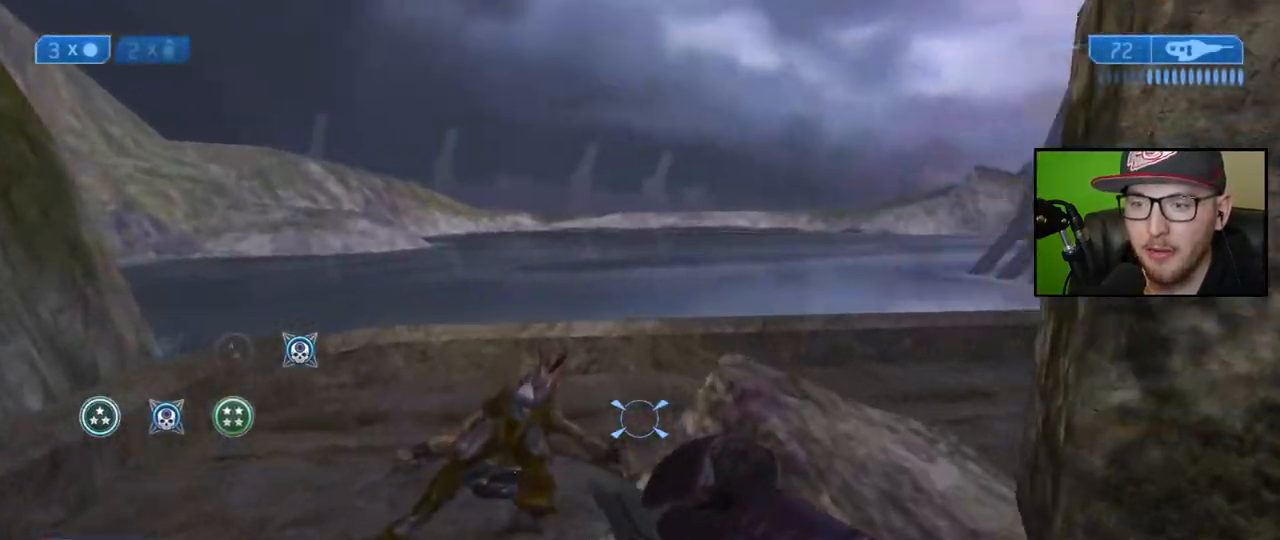
{"buttons": [], "left_stick": "up-left", "right_stick": "right", "events": [[33, "left_stick", "up-left"], [50, "right_stick", "center"], [267, "right_stick", "right"]]}
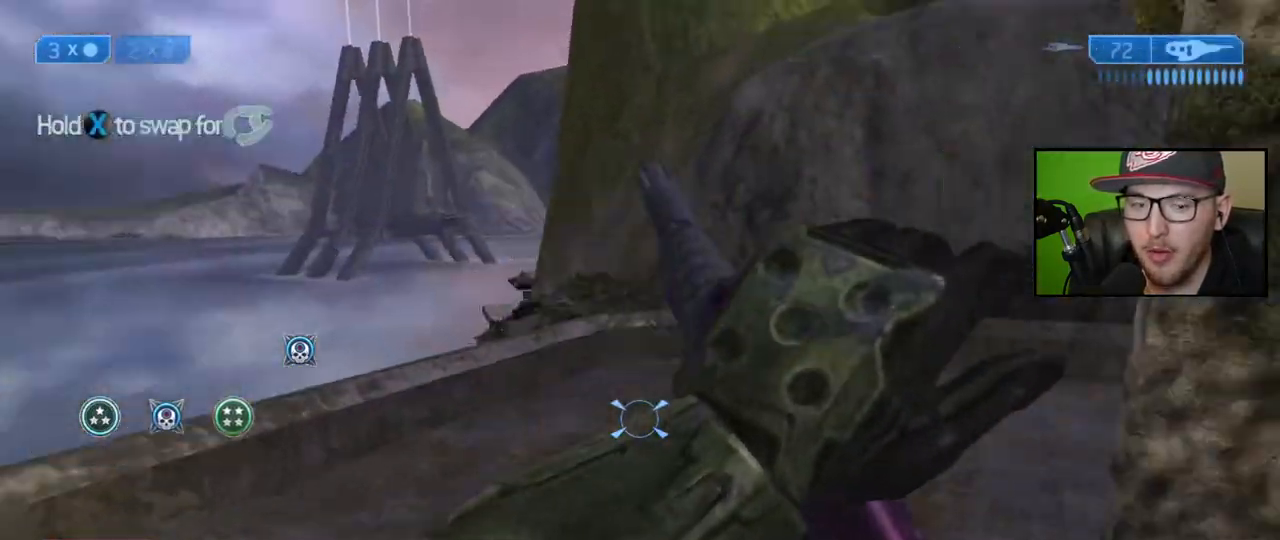
{"buttons": [], "left_stick": "up-left", "right_stick": "center", "events": [[100, "right_stick", "up-right"], [200, "right_stick", "center"], [267, "right_stick", "right"], [333, "right_stick", "up-right"], [467, "right_stick", "center"]]}
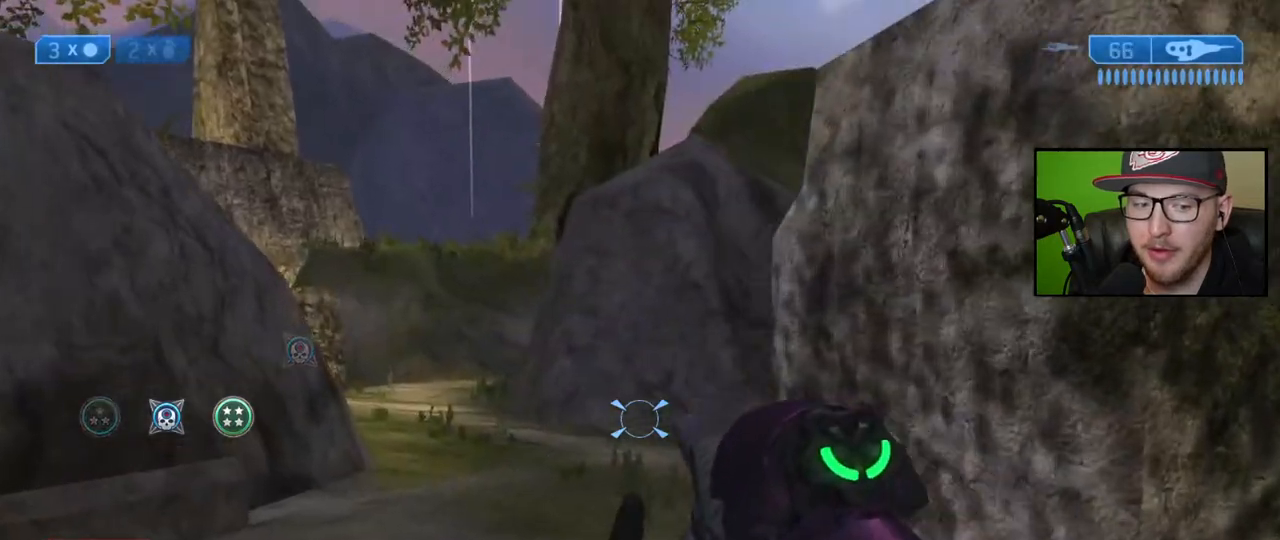
{"buttons": [], "left_stick": "up-left", "right_stick": "down-right", "events": [[117, "Y", "down"], [217, "Y", "up"], [433, "right_stick", "down-right"]]}
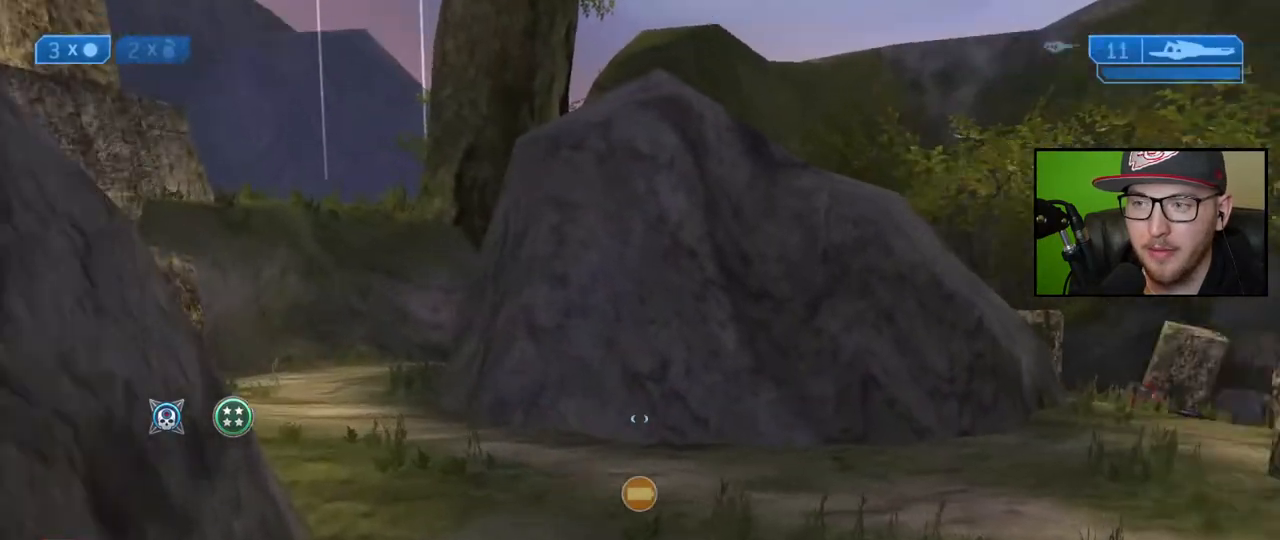
{"buttons": [], "left_stick": "up-left", "right_stick": "center", "events": [[67, "right_stick", "center"], [167, "Y", "down"], [250, "Y", "up"]]}
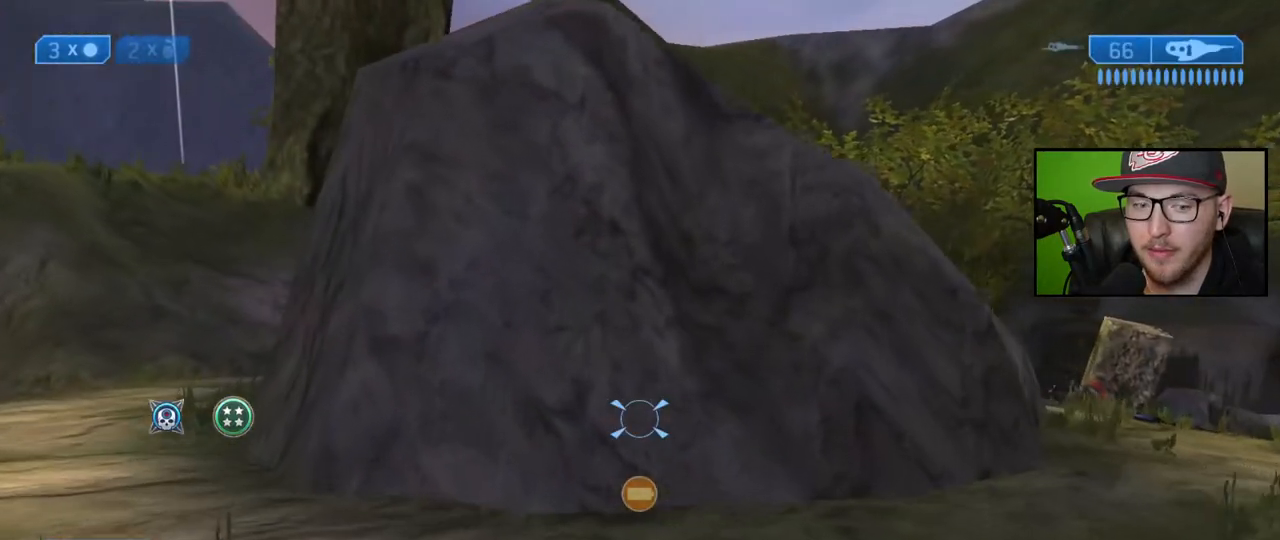
{"buttons": [], "left_stick": "up-left", "right_stick": "left", "events": [[450, "right_stick", "left"]]}
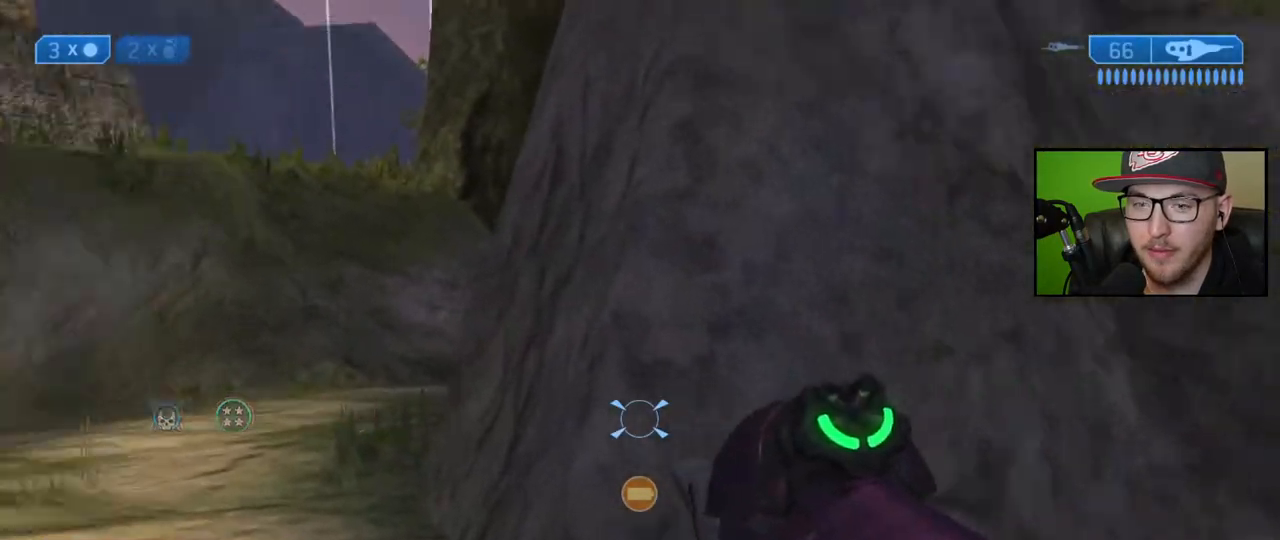
{"buttons": [], "left_stick": "center", "right_stick": "center", "events": [[183, "right_stick", "center"], [350, "left_stick", "center"]]}
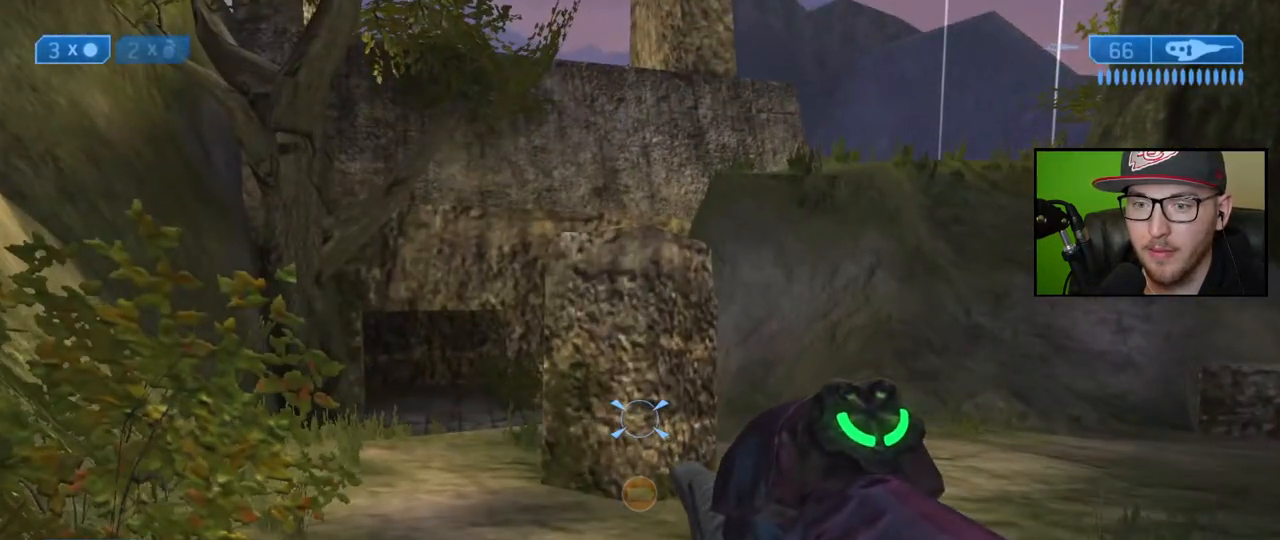
{"buttons": [], "left_stick": "center", "right_stick": "center", "events": [[117, "right_stick", "right"], [333, "right_stick", "center"]]}